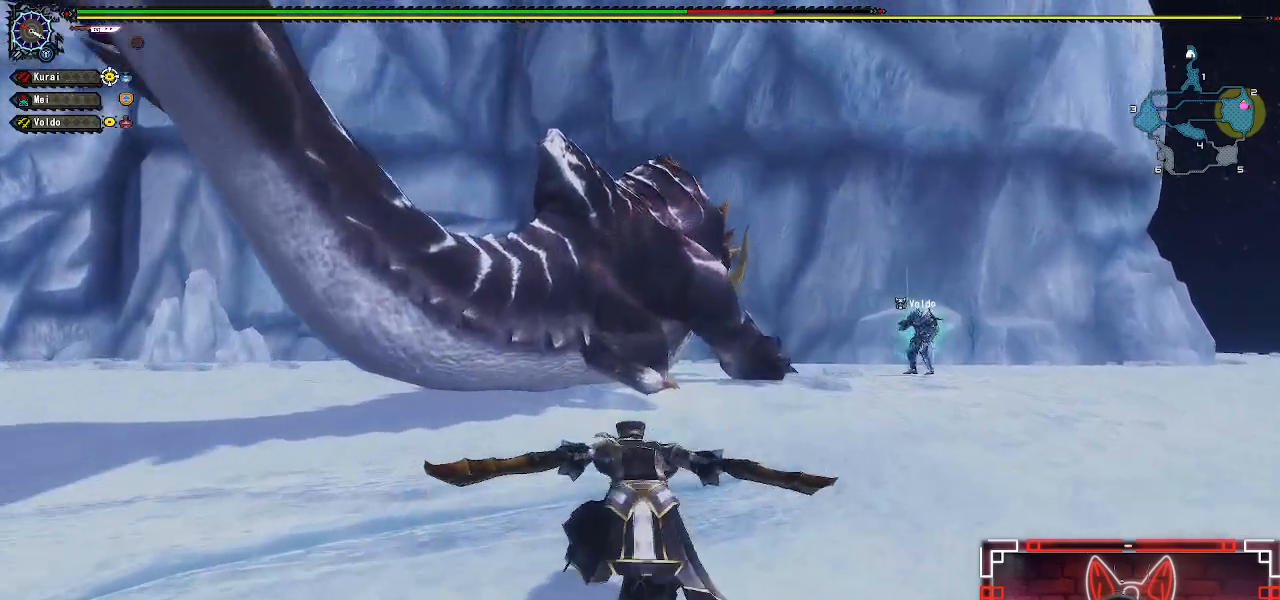
Gameplay with a controller (Xbox layout); each line is a JSON object with the inputs held at the frame after it. "events" lists button and stick changes between this image and that frame as [ms after this image, input, new state], when the widget could be followed in between.
{"buttons": ["Y"], "left_stick": "up", "right_stick": "center", "events": [[483, "Y", "down"]]}
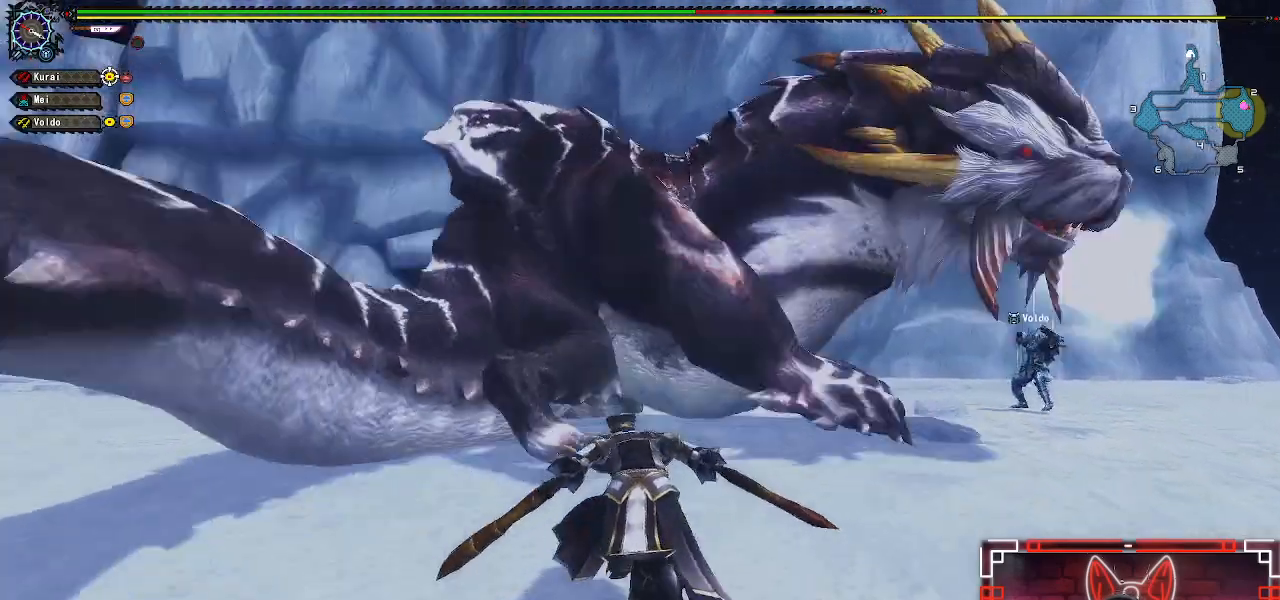
{"buttons": ["Y"], "left_stick": "center", "right_stick": "center", "events": [[133, "Y", "up"], [250, "Y", "down"], [350, "Y", "up"], [467, "Y", "down"], [500, "left_stick", "center"]]}
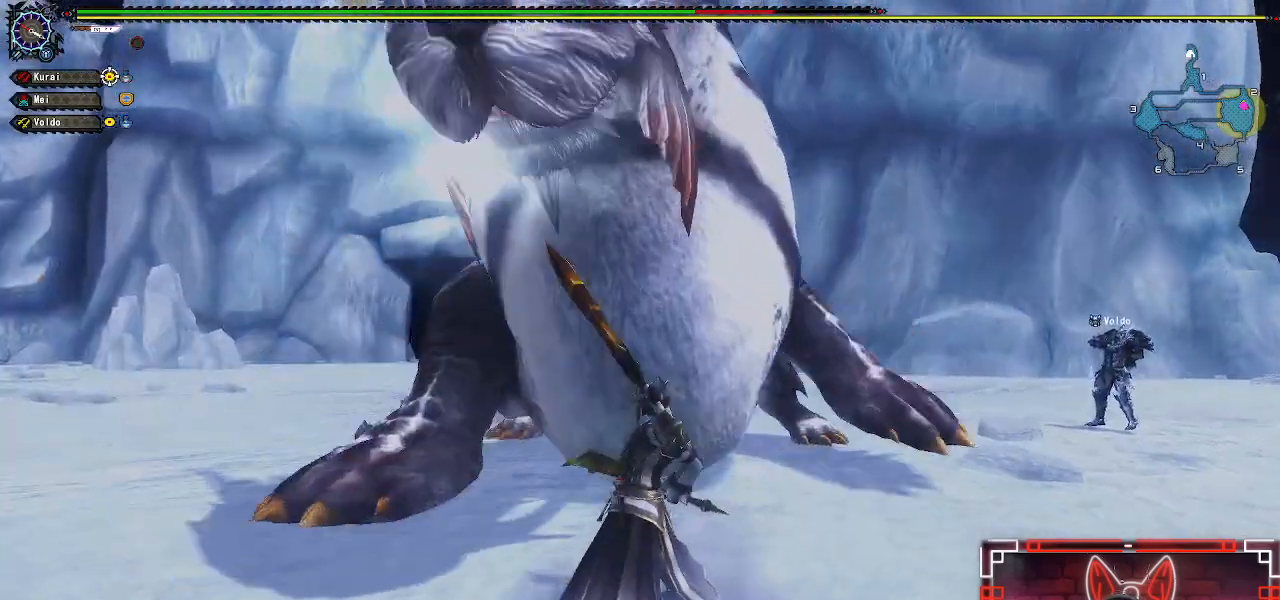
{"buttons": [], "left_stick": "center", "right_stick": "center", "events": [[67, "Y", "up"], [167, "Y", "down"], [283, "Y", "up"], [383, "Y", "down"], [500, "Y", "up"]]}
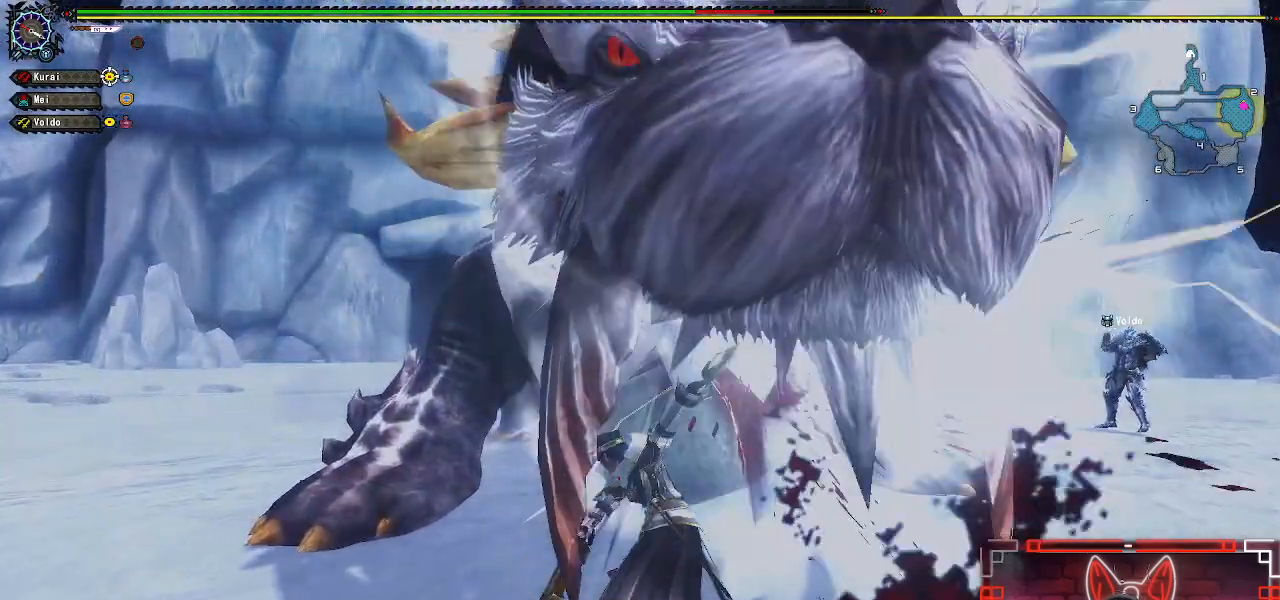
{"buttons": [], "left_stick": "left", "right_stick": "center", "events": [[83, "Y", "down"], [200, "Y", "up"], [300, "Y", "down"], [417, "Y", "up"], [467, "left_stick", "left"]]}
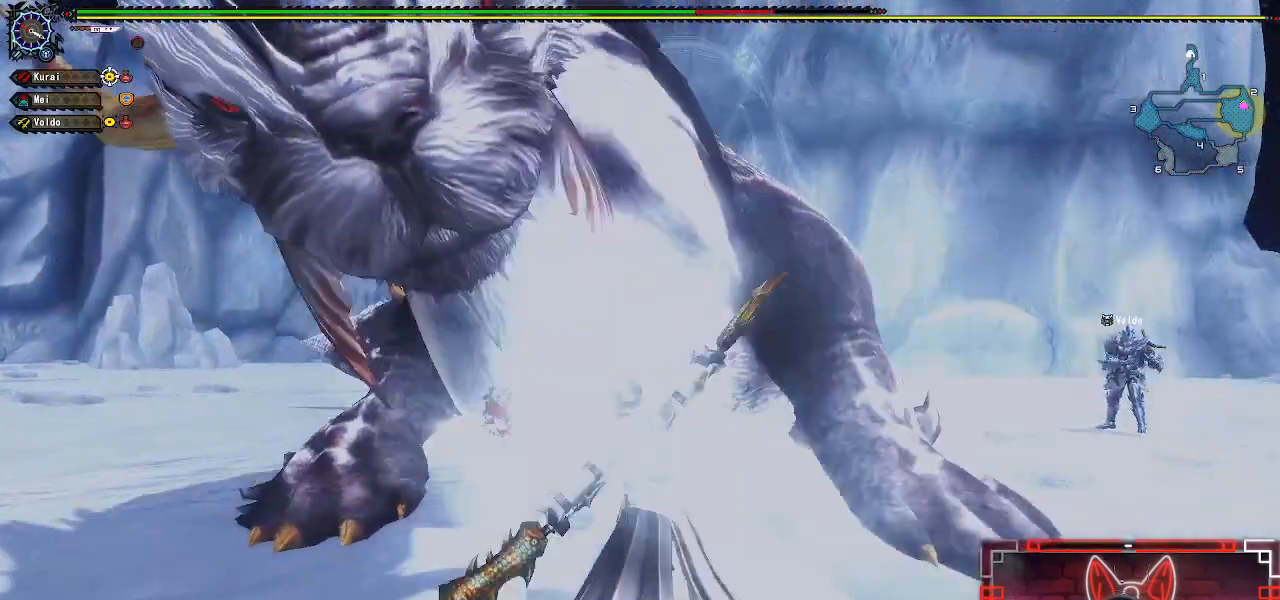
{"buttons": [], "left_stick": "left", "right_stick": "center", "events": [[150, "A", "down"], [283, "A", "up"], [367, "A", "down"], [483, "A", "up"]]}
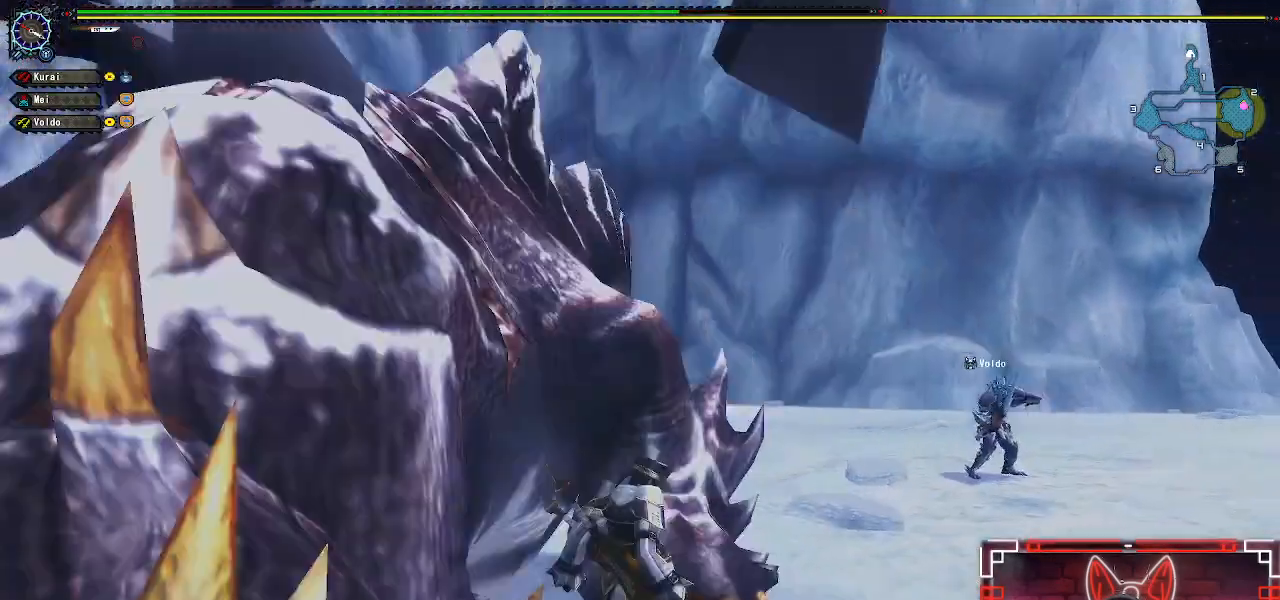
{"buttons": [], "left_stick": "right", "right_stick": "center", "events": [[50, "A", "down"], [167, "A", "up"], [250, "A", "down"], [367, "A", "up"], [433, "left_stick", "right"]]}
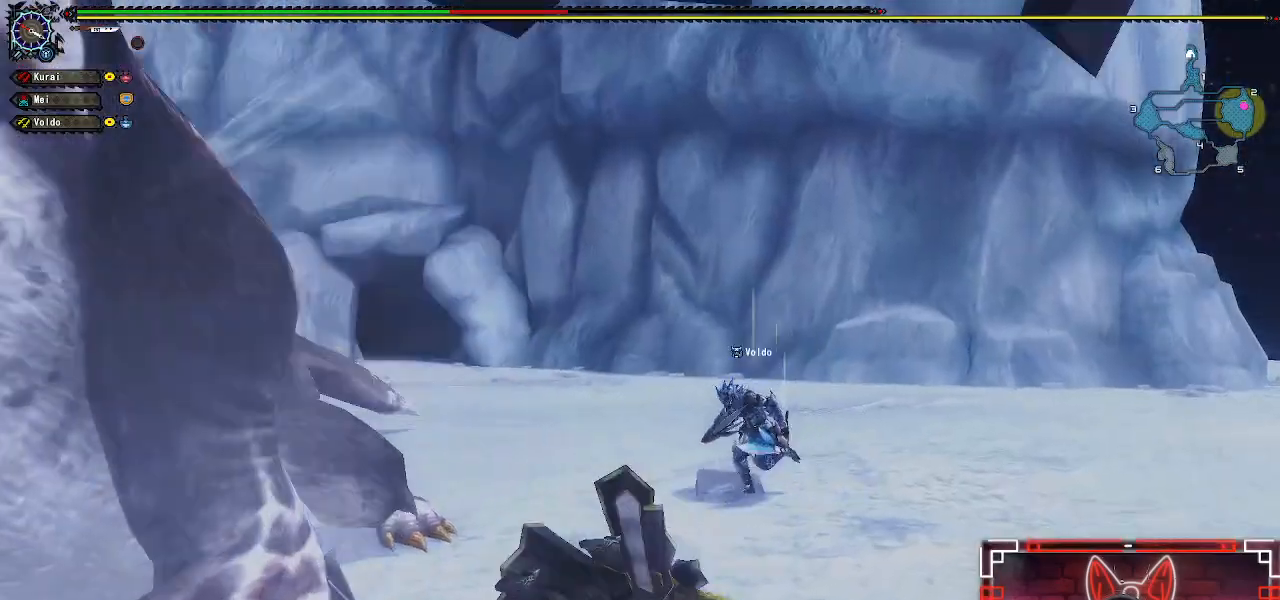
{"buttons": [], "left_stick": "right", "right_stick": "center", "events": [[67, "right_stick", "left"], [433, "right_stick", "center"]]}
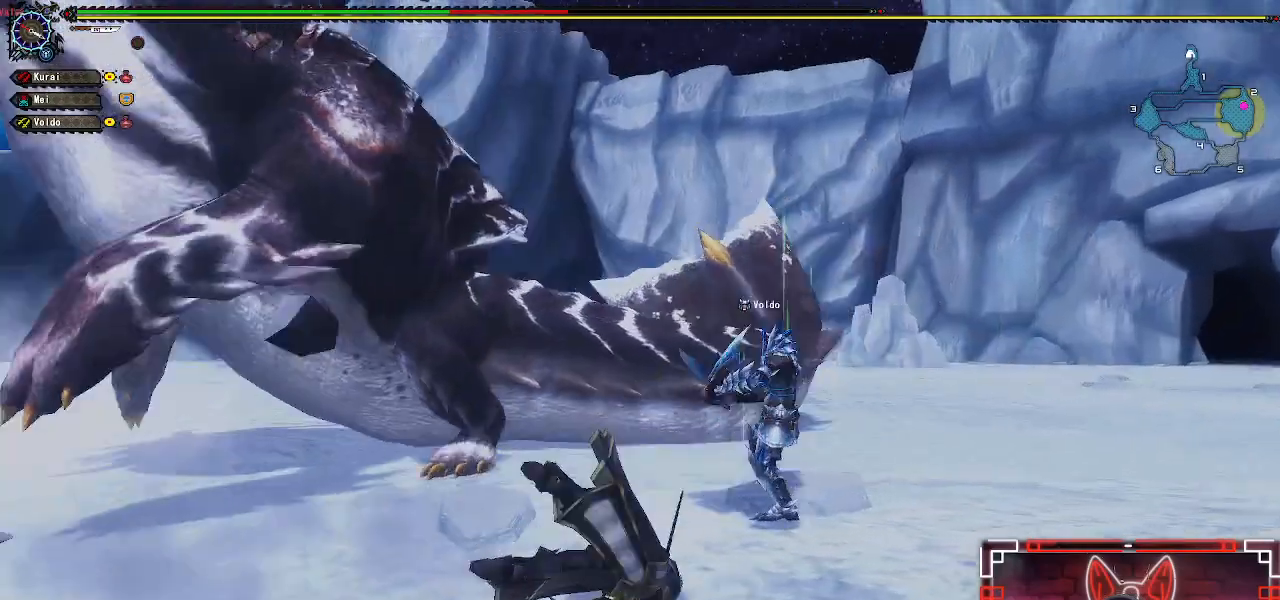
{"buttons": ["A"], "left_stick": "right", "right_stick": "center", "events": [[217, "right_stick", "left"], [333, "right_stick", "center"], [467, "A", "down"]]}
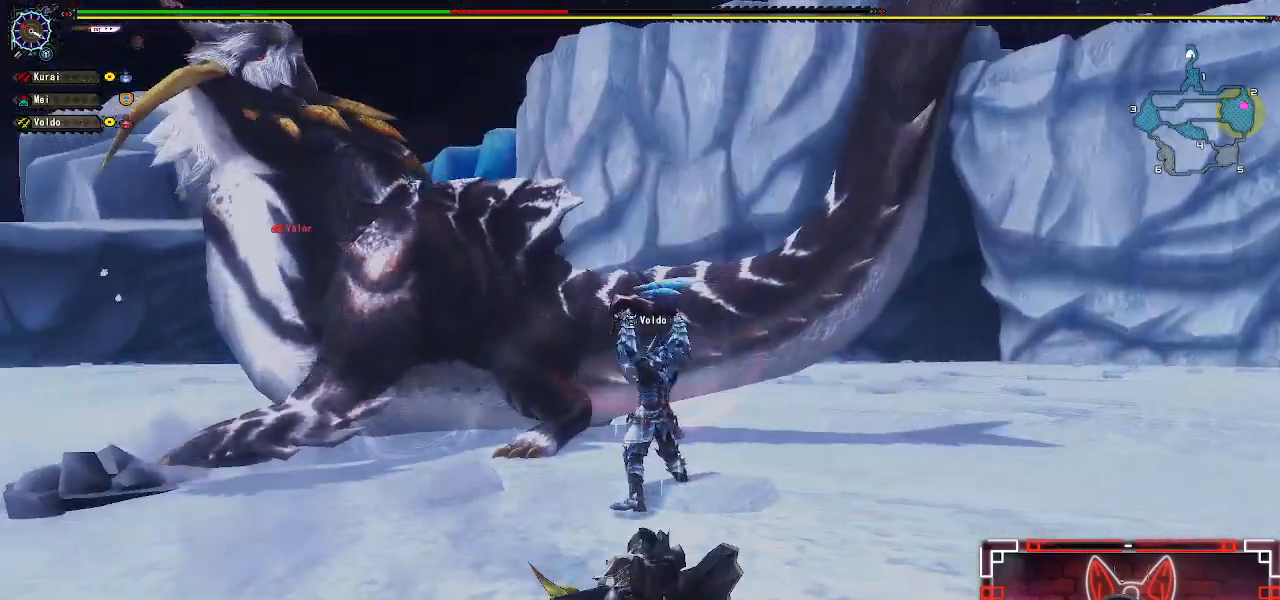
{"buttons": ["A"], "left_stick": "down-right", "right_stick": "center", "events": [[133, "A", "up"], [200, "left_stick", "down-right"], [233, "A", "down"], [350, "A", "up"], [450, "A", "down"]]}
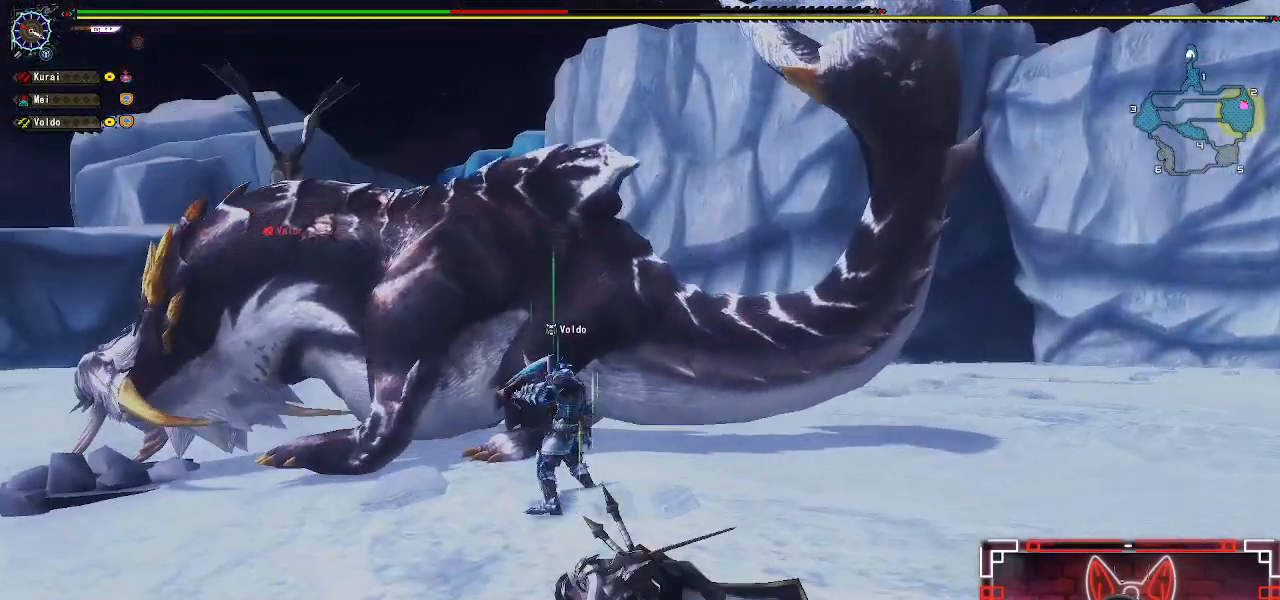
{"buttons": [], "left_stick": "down-right", "right_stick": "left", "events": [[67, "A", "up"], [167, "A", "down"], [283, "A", "up"], [350, "right_stick", "left"]]}
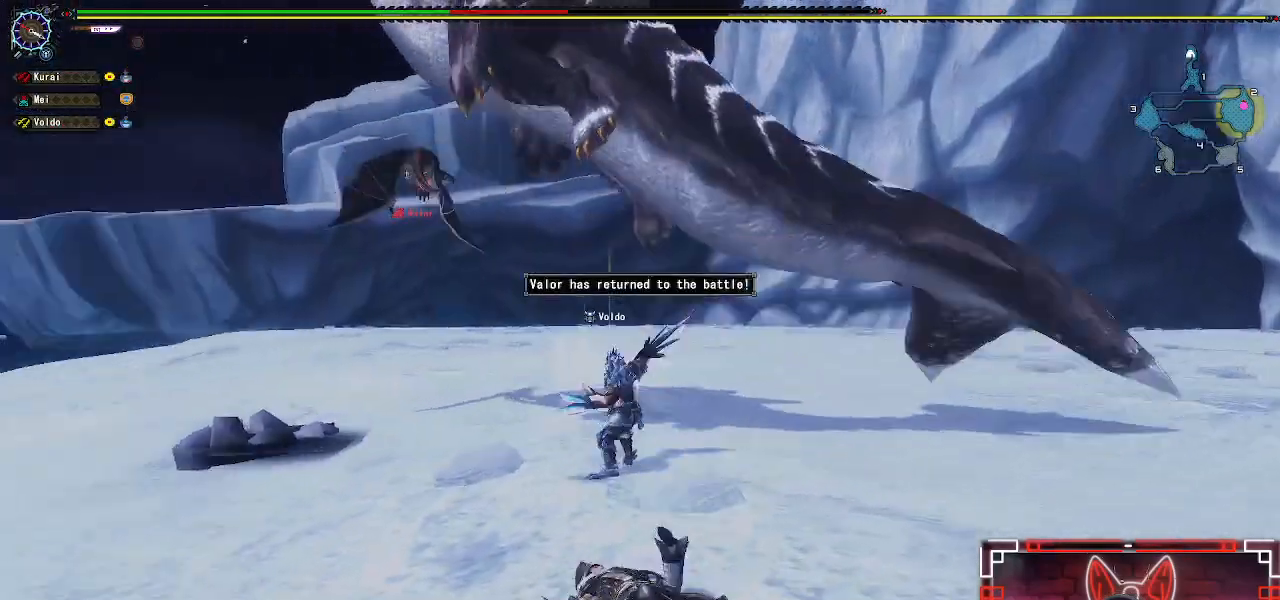
{"buttons": [], "left_stick": "down-right", "right_stick": "center", "events": [[33, "A", "down"], [33, "right_stick", "center"], [183, "A", "up"], [333, "A", "down"], [483, "A", "up"]]}
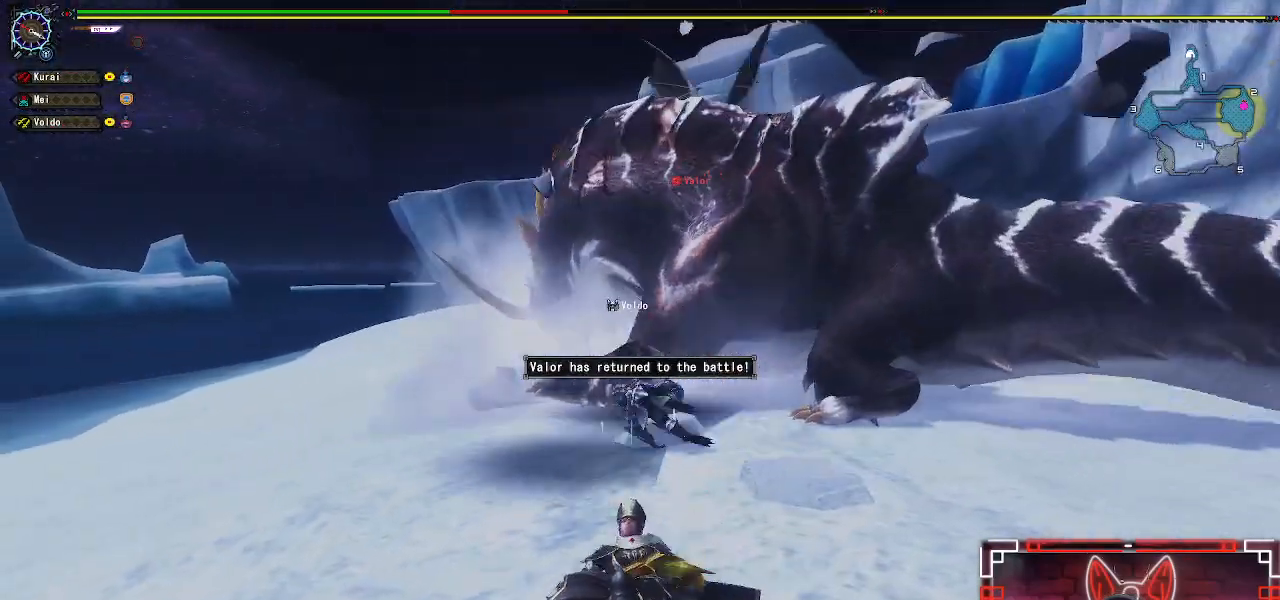
{"buttons": [], "left_stick": "down-right", "right_stick": "center", "events": []}
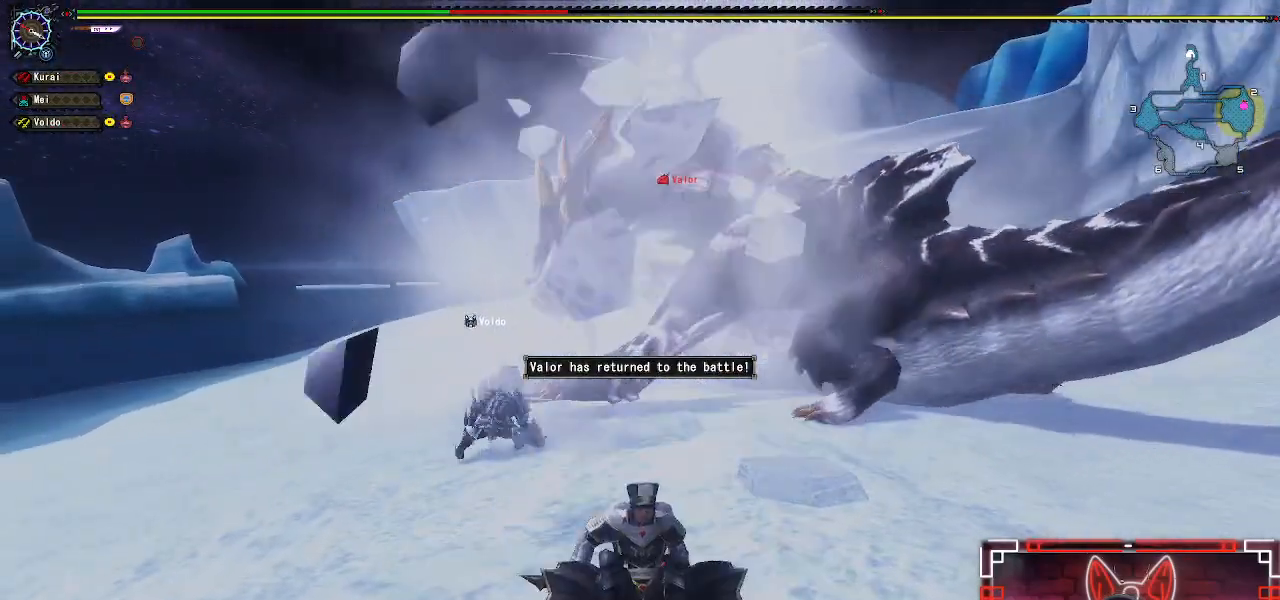
{"buttons": ["X"], "left_stick": "down-right", "right_stick": "center", "events": [[167, "X", "down"], [317, "X", "up"], [433, "X", "down"]]}
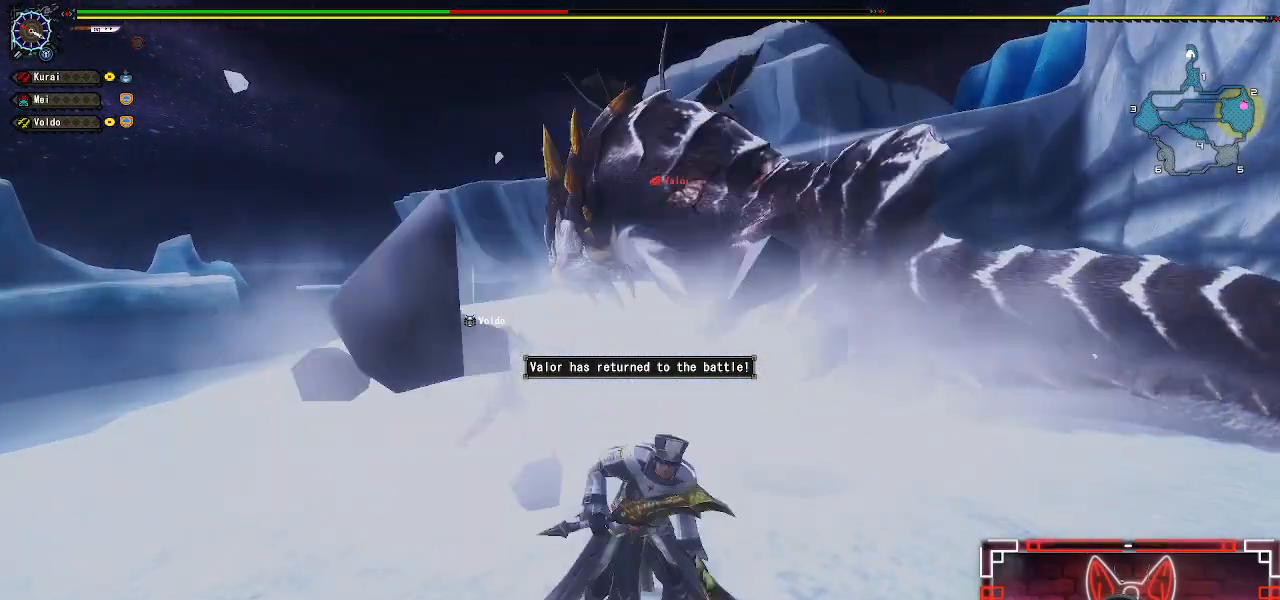
{"buttons": [], "left_stick": "right", "right_stick": "center", "events": [[50, "X", "up"], [150, "X", "down"], [233, "X", "up"], [233, "left_stick", "right"], [333, "X", "down"], [450, "X", "up"]]}
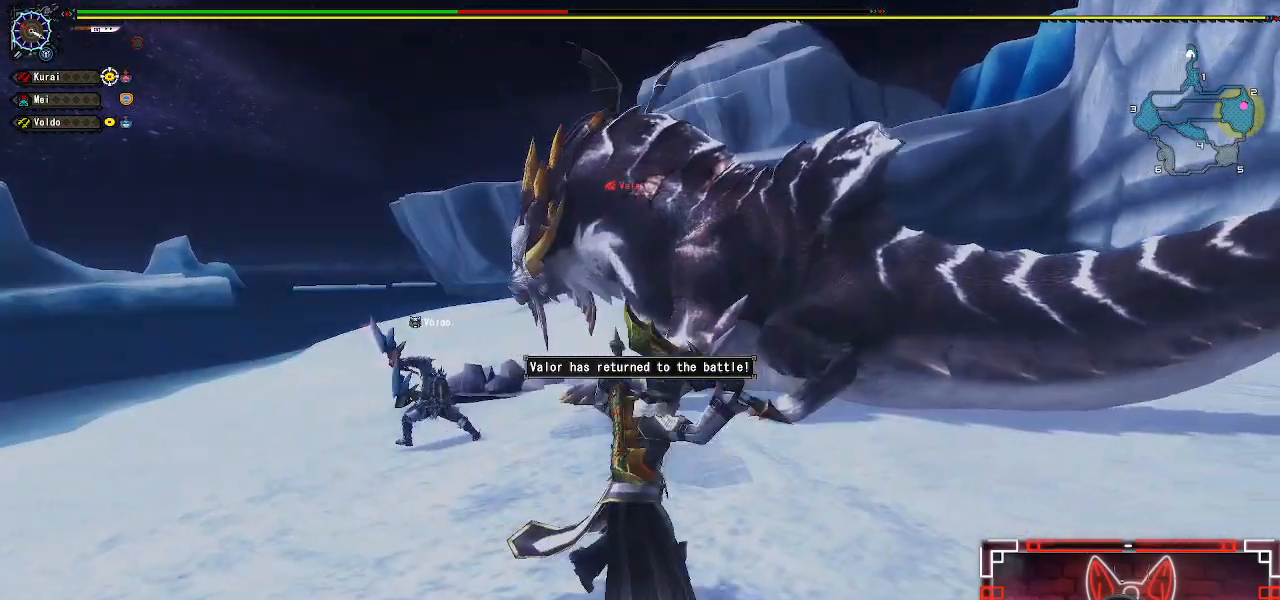
{"buttons": ["R1"], "left_stick": "up-right", "right_stick": "center", "events": [[67, "left_stick", "up-right"], [117, "R1", "down"]]}
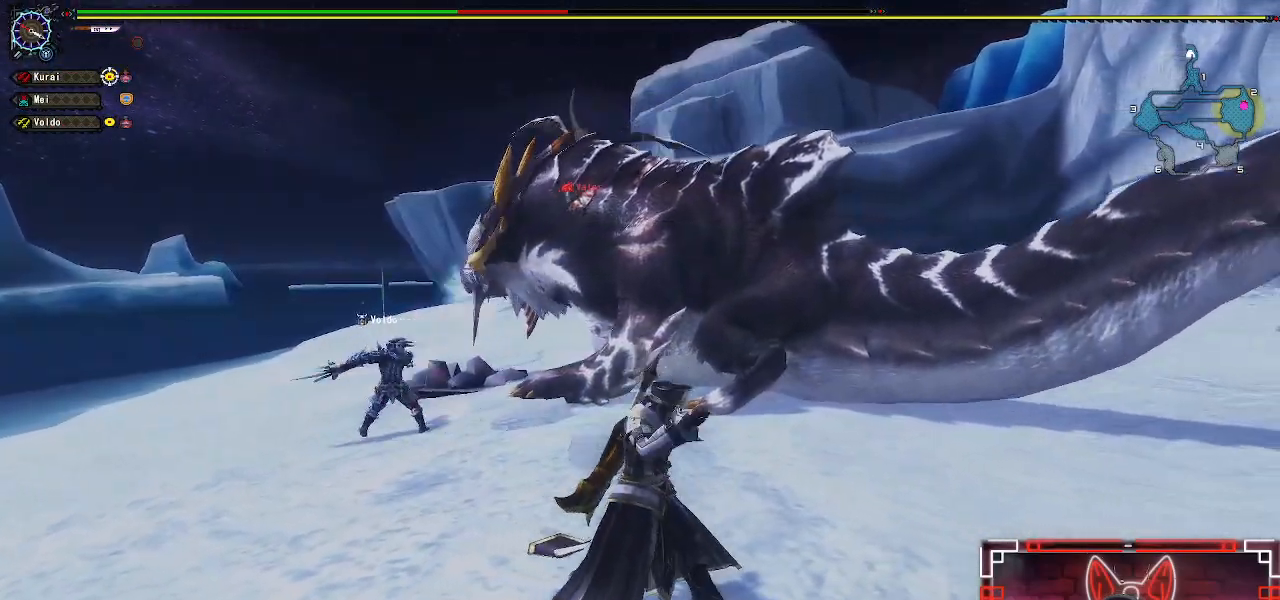
{"buttons": ["R1"], "left_stick": "up", "right_stick": "center", "events": [[183, "left_stick", "up"]]}
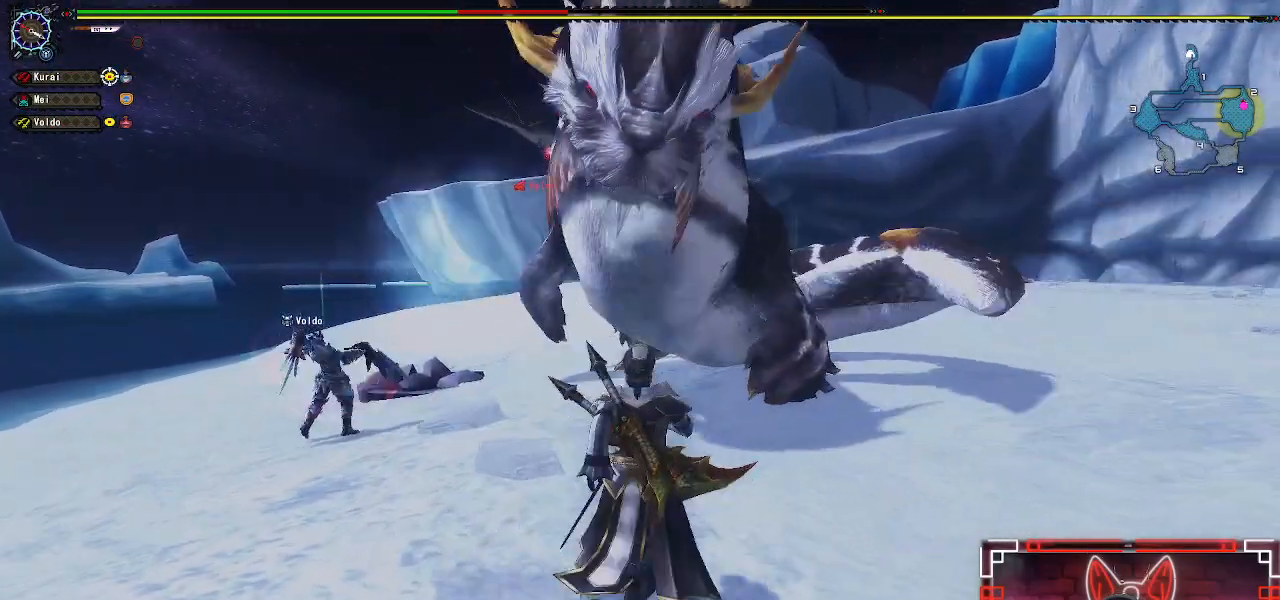
{"buttons": ["X"], "left_stick": "up", "right_stick": "center", "events": [[67, "X", "down"], [200, "X", "up"], [283, "R1", "up"], [283, "X", "down"], [383, "X", "up"], [467, "X", "down"]]}
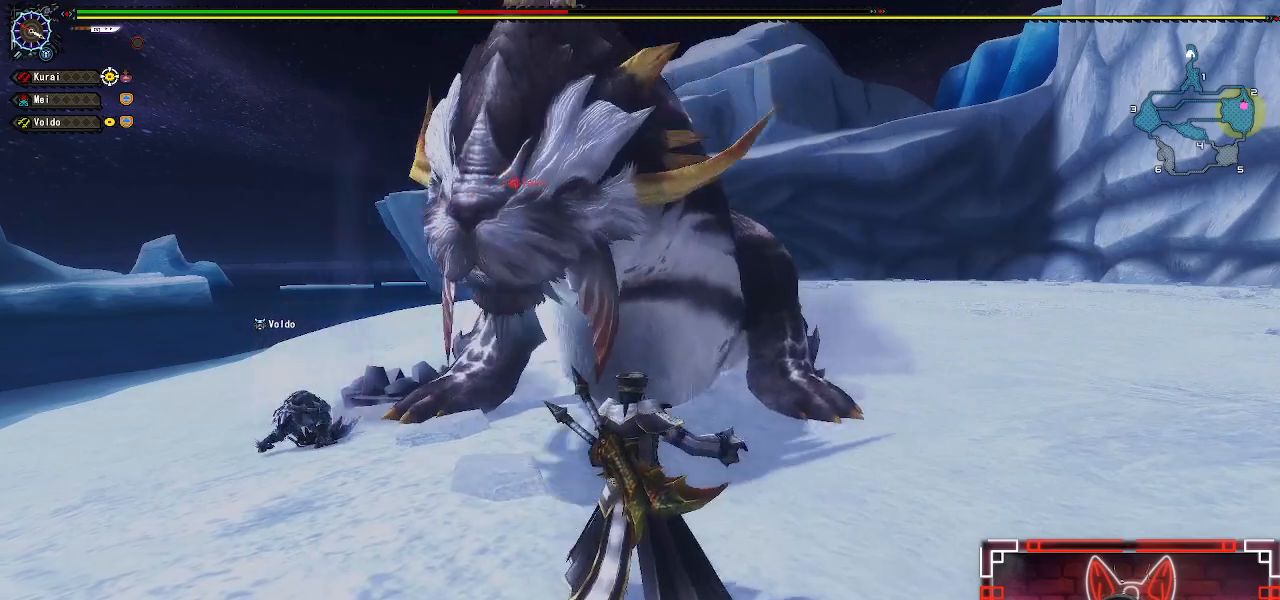
{"buttons": [], "left_stick": "center", "right_stick": "center", "events": [[67, "X", "up"], [167, "X", "down"], [283, "X", "up"], [350, "left_stick", "center"], [367, "X", "down"], [483, "X", "up"]]}
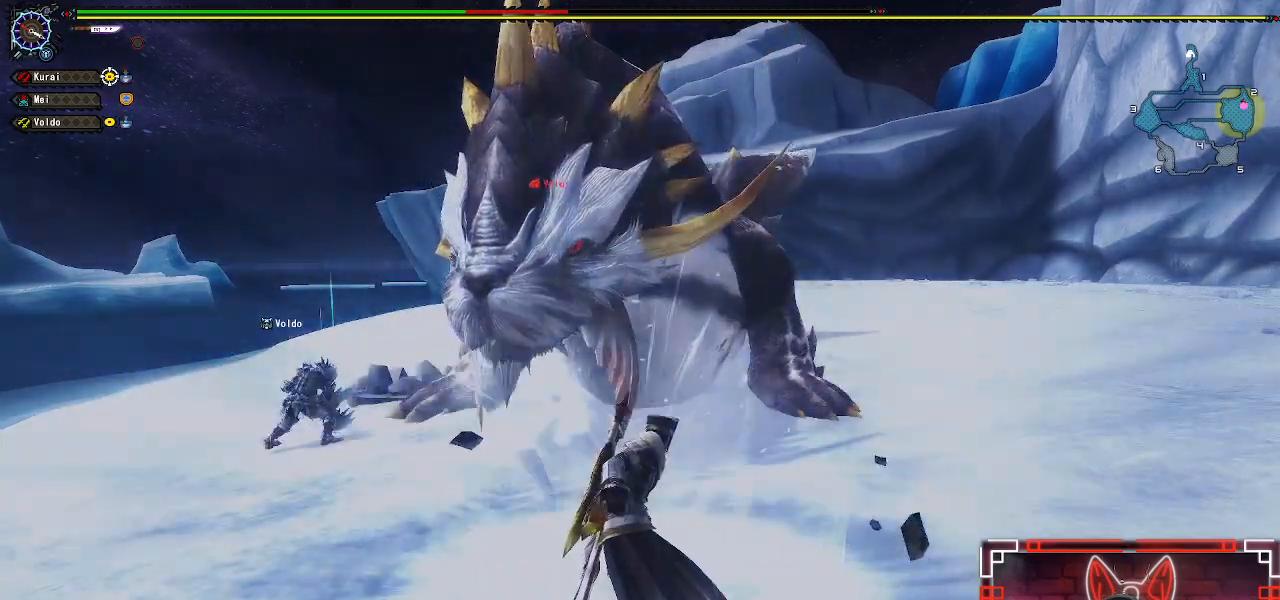
{"buttons": [], "left_stick": "left", "right_stick": "center", "events": [[67, "X", "down"], [167, "left_stick", "up-left"], [217, "X", "up"], [300, "left_stick", "left"], [317, "X", "down"], [450, "X", "up"]]}
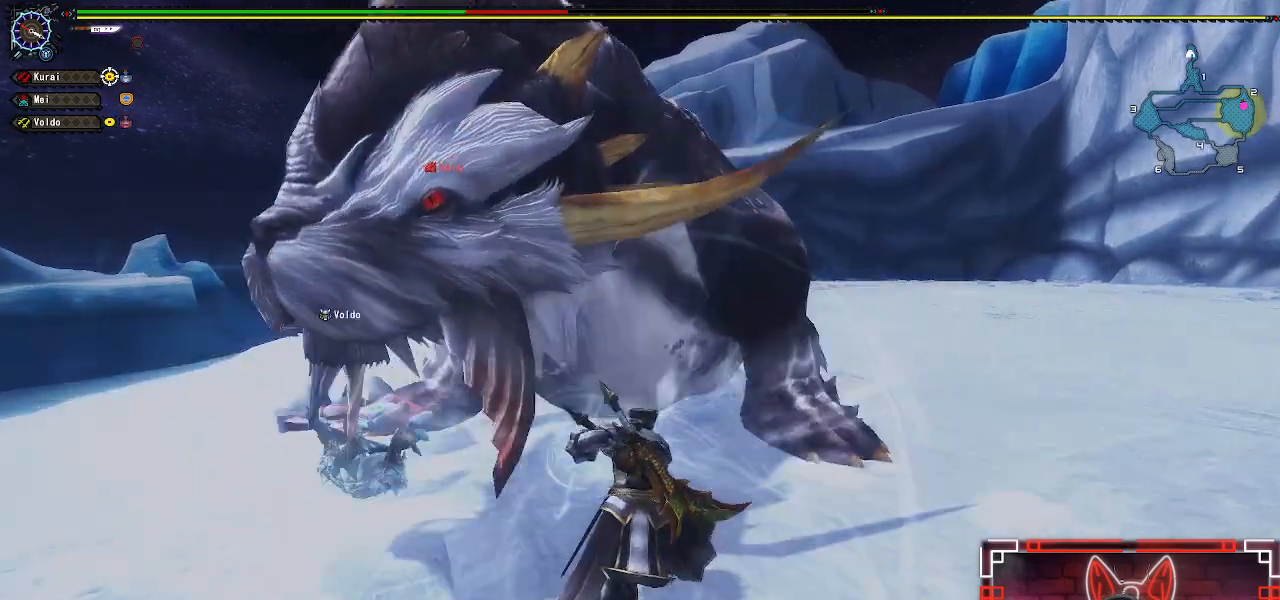
{"buttons": [], "left_stick": "center", "right_stick": "center", "events": [[100, "left_stick", "center"]]}
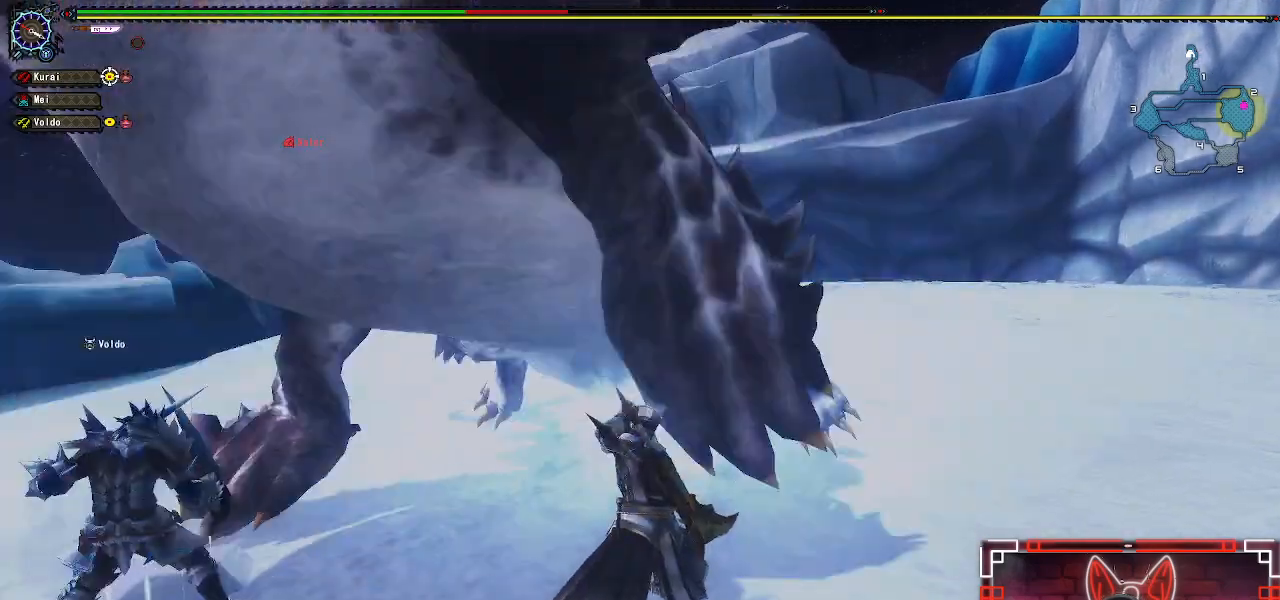
{"buttons": [], "left_stick": "center", "right_stick": "left", "events": [[233, "right_stick", "left"]]}
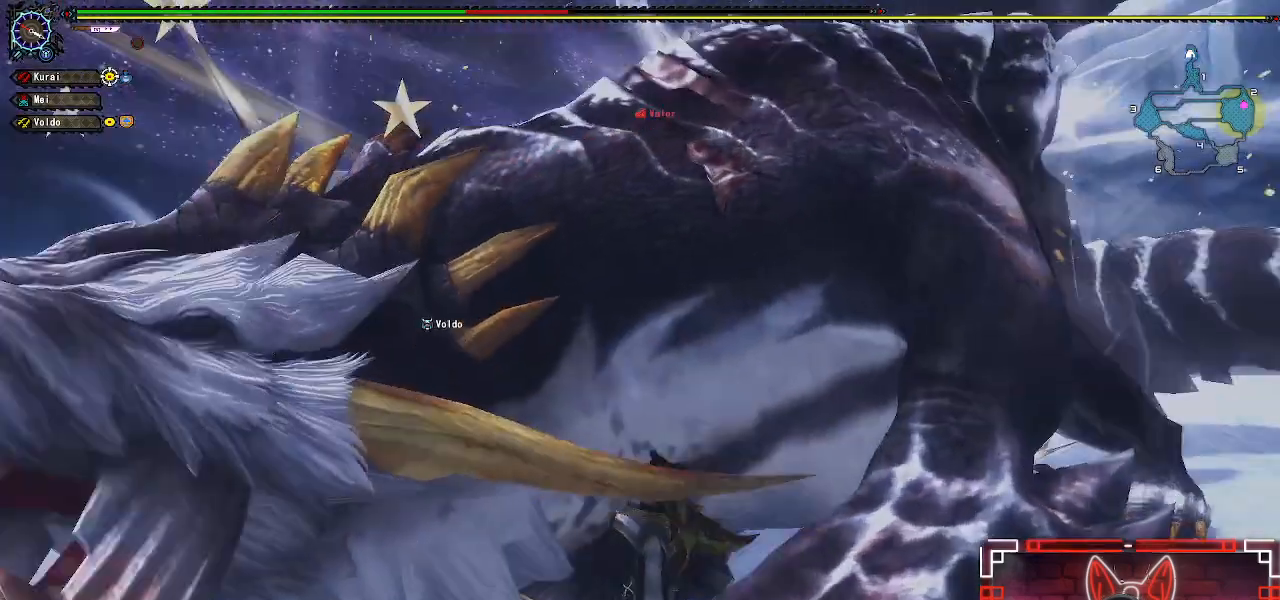
{"buttons": [], "left_stick": "center", "right_stick": "center", "events": [[17, "right_stick", "center"], [133, "right_stick", "right"], [317, "right_stick", "center"]]}
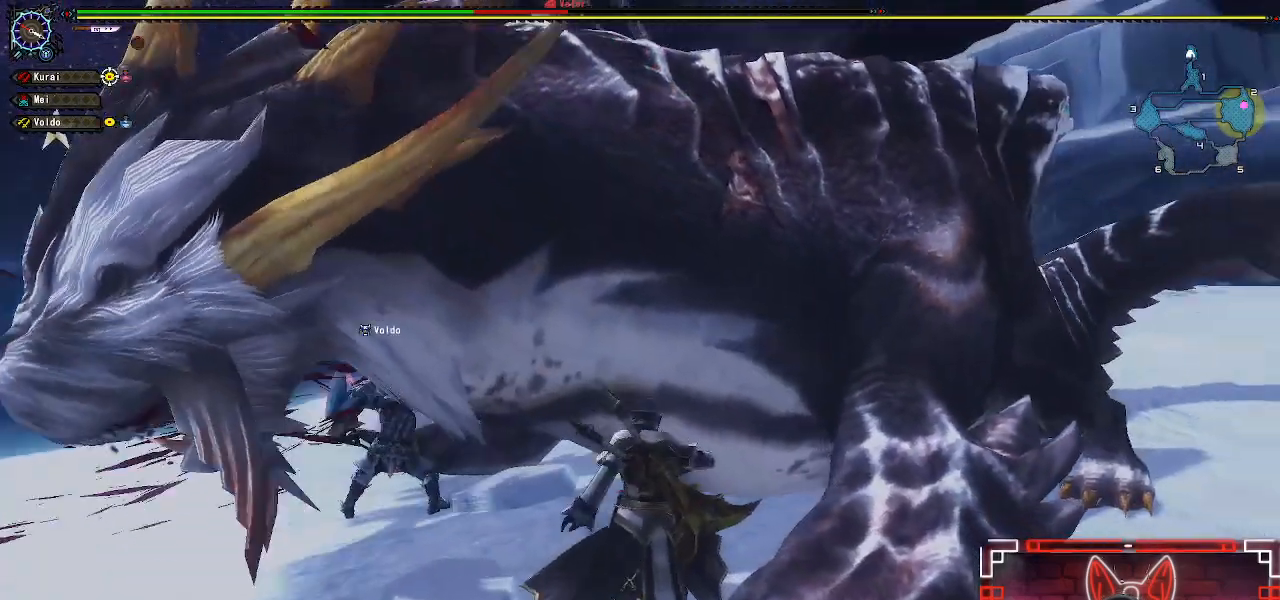
{"buttons": ["X", "L1"], "left_stick": "down-right", "right_stick": "center", "events": [[67, "left_stick", "down-right"], [150, "L1", "down"], [400, "X", "down"]]}
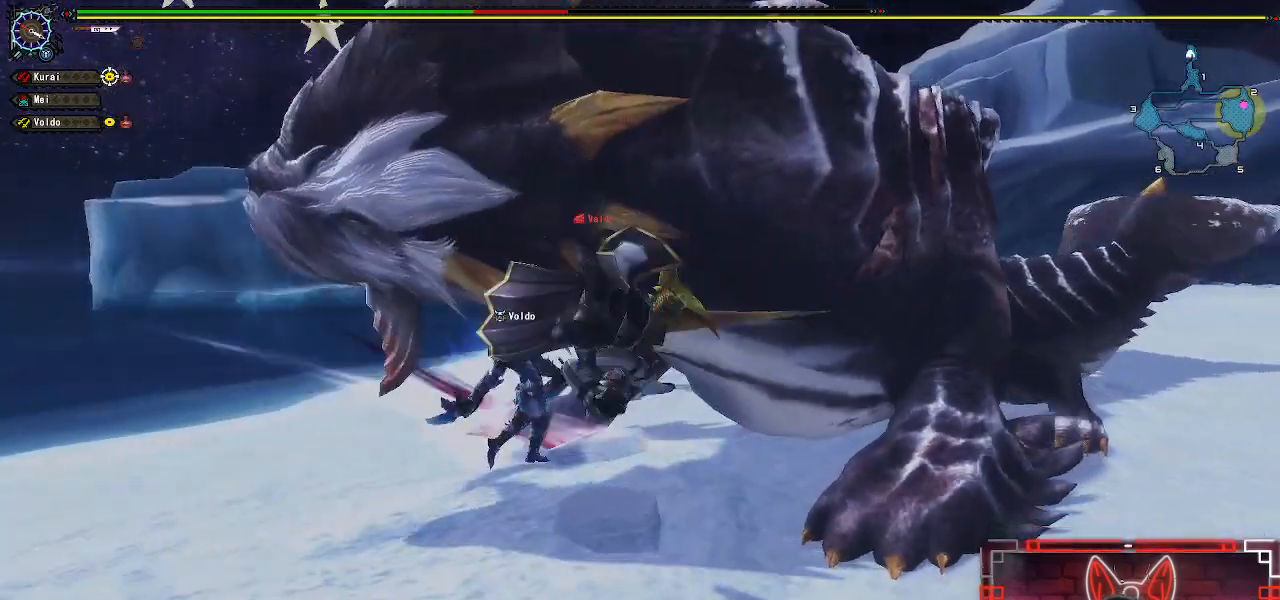
{"buttons": ["B", "L1"], "left_stick": "down-right", "right_stick": "center", "events": [[17, "X", "up"], [417, "B", "down"]]}
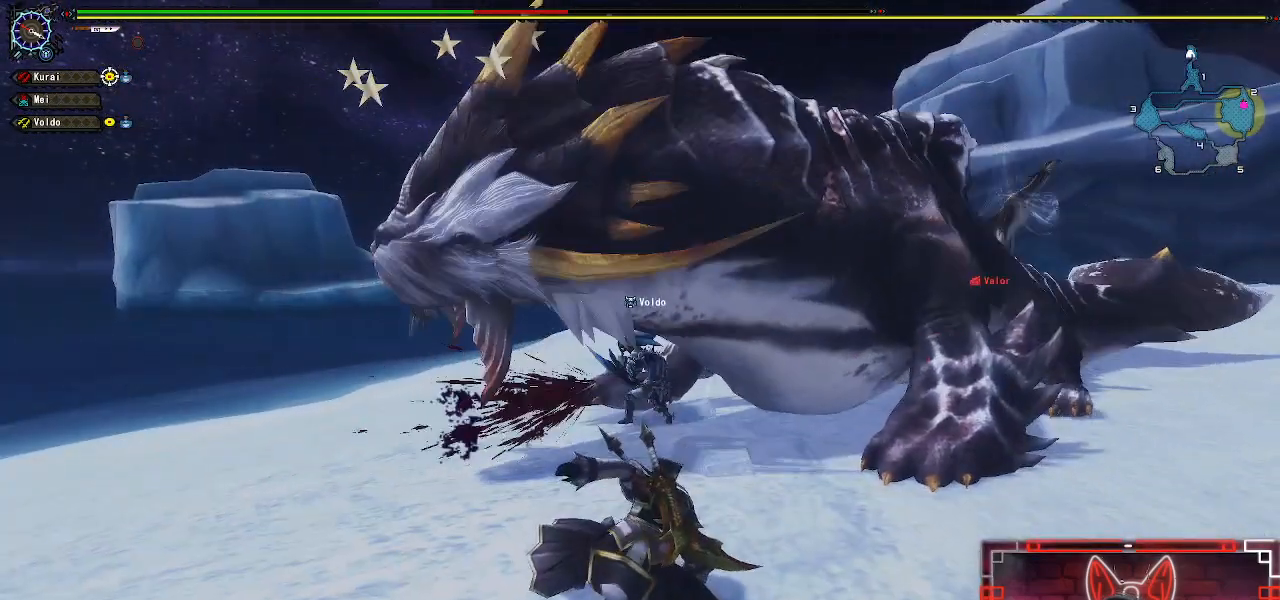
{"buttons": ["L1", "R1"], "left_stick": "down-right", "right_stick": "center", "events": [[17, "B", "up"], [117, "B", "down"], [200, "B", "up"], [267, "R1", "down"]]}
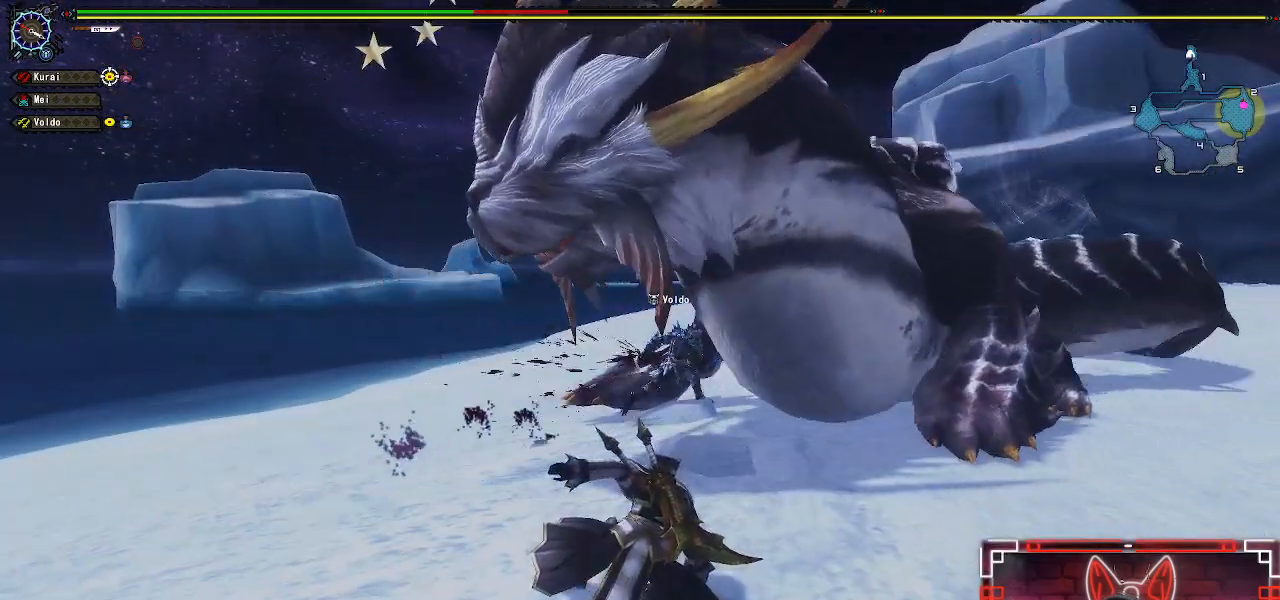
{"buttons": ["R1"], "left_stick": "down-right", "right_stick": "center", "events": [[67, "X", "down"], [200, "X", "up"], [233, "L1", "up"]]}
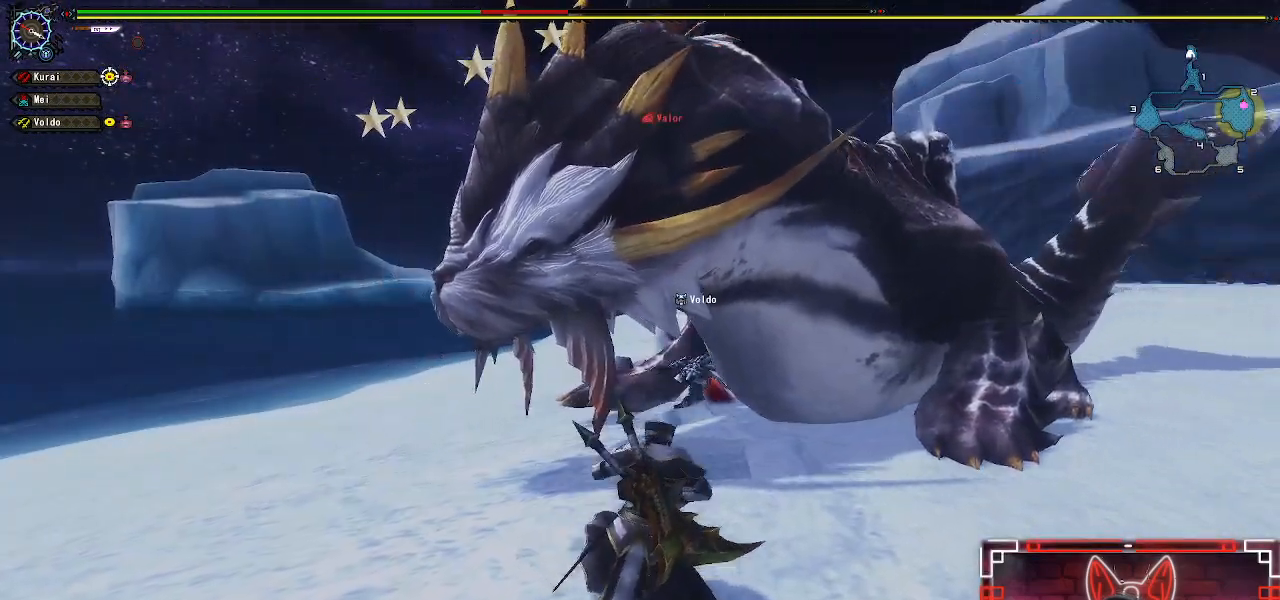
{"buttons": ["R1"], "left_stick": "down-right", "right_stick": "center", "events": []}
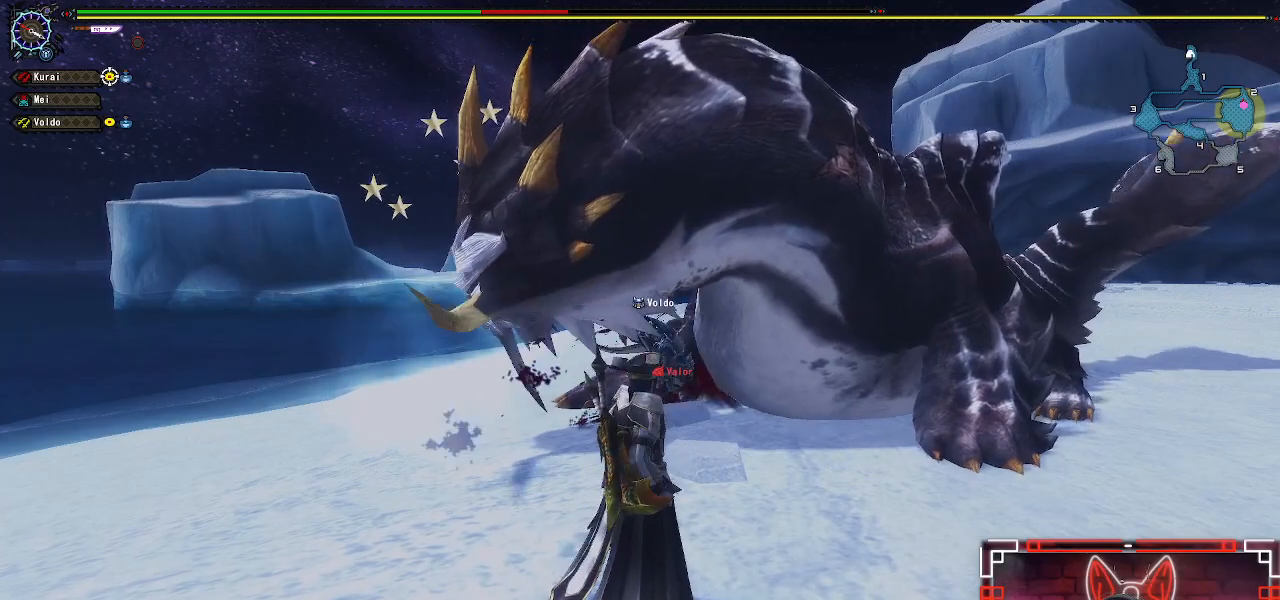
{"buttons": ["R1"], "left_stick": "down-right", "right_stick": "center", "events": []}
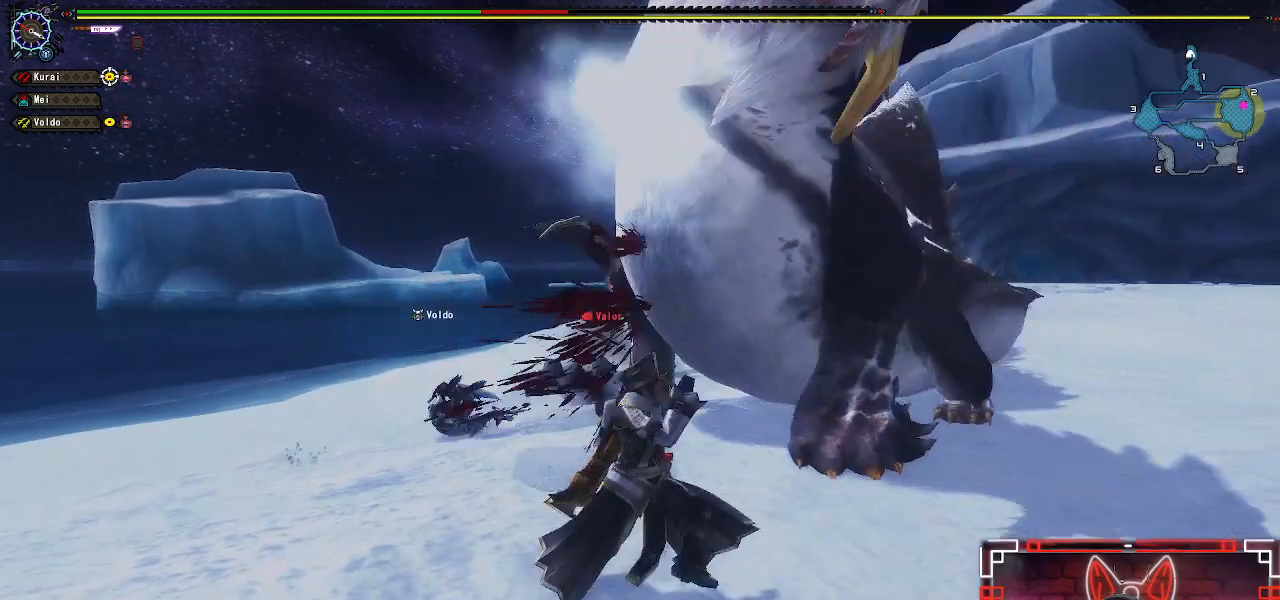
{"buttons": ["R1"], "left_stick": "down-right", "right_stick": "center", "events": [[200, "right_stick", "left"], [283, "right_stick", "center"]]}
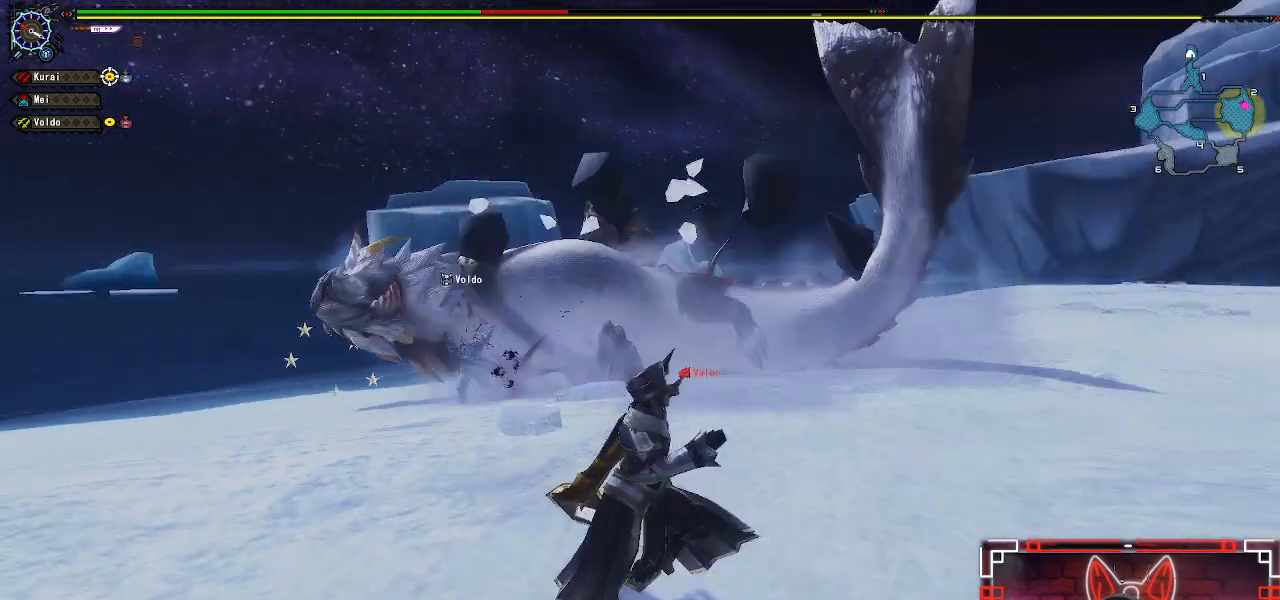
{"buttons": ["L1", "R1"], "left_stick": "left", "right_stick": "center", "events": [[83, "L1", "down"], [333, "left_stick", "down-left"], [383, "B", "down"], [400, "left_stick", "left"], [467, "B", "up"]]}
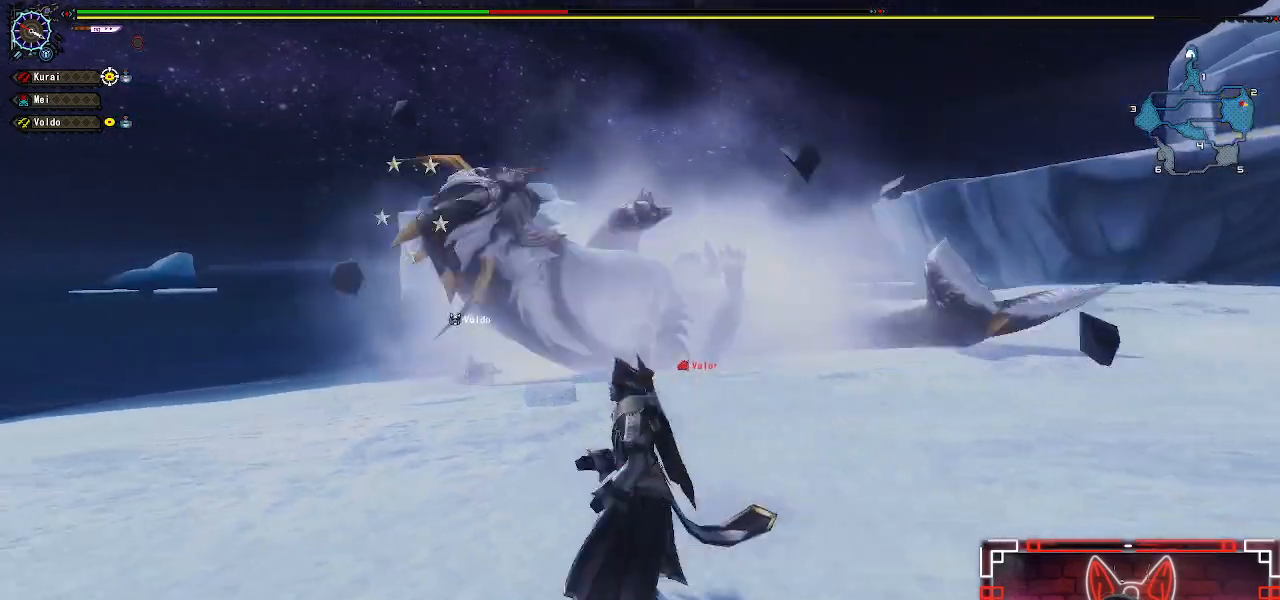
{"buttons": ["L1", "R1"], "left_stick": "left", "right_stick": "center", "events": [[67, "B", "down"], [150, "B", "up"], [250, "B", "down"], [317, "B", "up"], [400, "B", "down"], [500, "B", "up"]]}